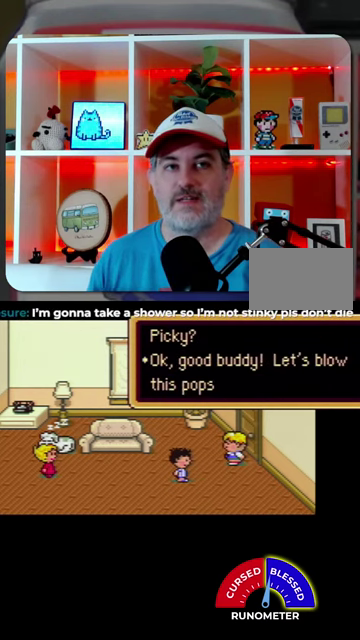
Gameplay with a controller (Nintendo layout); each line is a JSON object with the inputs held at the frame after it. "events" lists button and stick changes between this image and that frame as [ms after this image, input, new state], when the widget could be followed in between. Not read: L1 L3 R1 R3.
{"buttons": ["A"], "events": [[34, "A", "up"], [134, "A", "down"], [200, "A", "up"], [300, "A", "down"], [367, "A", "up"], [434, "A", "down"]]}
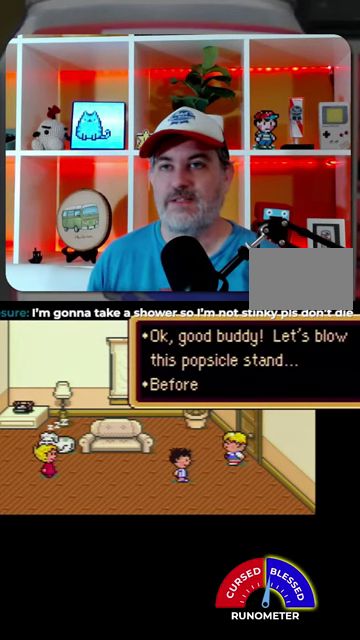
{"buttons": [], "events": [[34, "A", "up"], [134, "A", "down"], [200, "A", "up"], [434, "A", "down"], [500, "A", "up"]]}
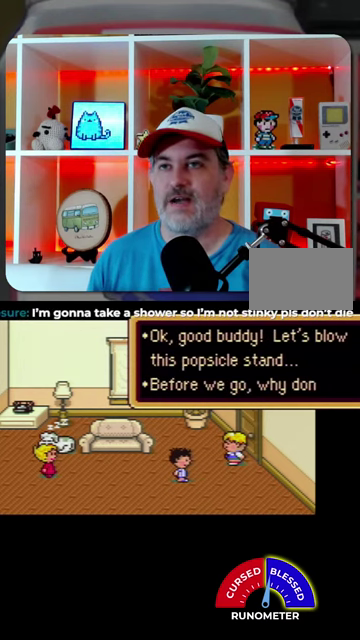
{"buttons": [], "events": [[100, "A", "down"], [167, "A", "up"], [234, "A", "down"], [334, "A", "up"], [400, "A", "down"], [467, "A", "up"]]}
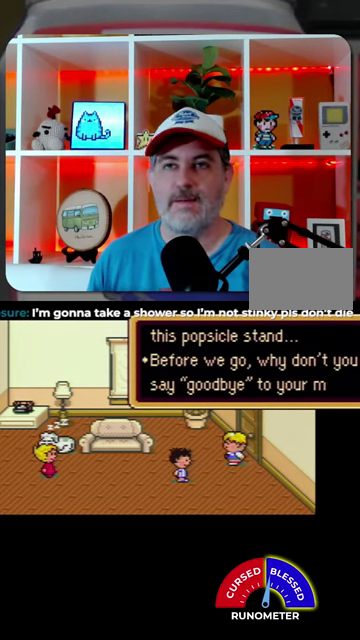
{"buttons": [], "events": [[34, "A", "down"], [134, "A", "up"]]}
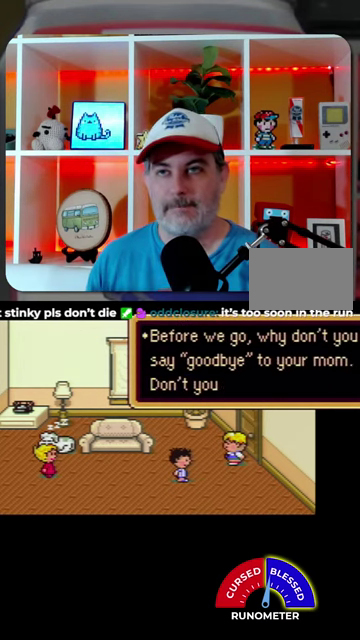
{"buttons": ["A"], "events": [[334, "A", "down"], [400, "A", "up"], [467, "A", "down"]]}
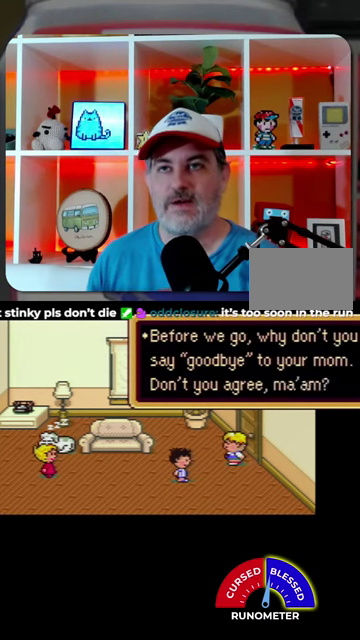
{"buttons": [], "events": [[34, "A", "up"], [334, "A", "down"], [400, "A", "up"]]}
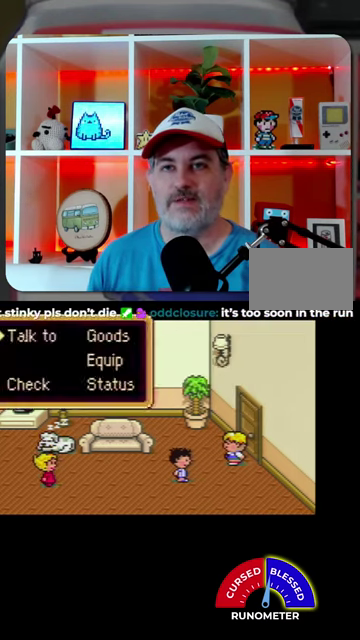
{"buttons": ["DPAD_LEFT"], "events": [[167, "B", "down"], [167, "DPAD_LEFT", "down"], [234, "B", "up"]]}
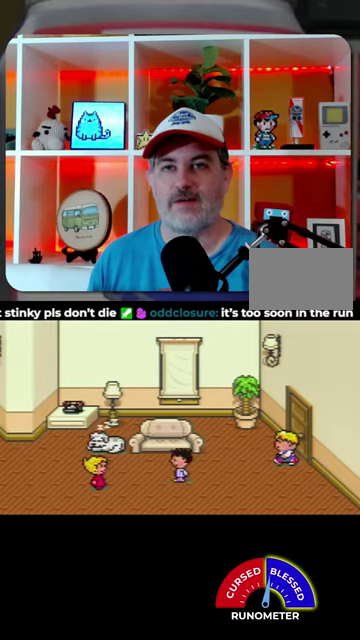
{"buttons": ["DPAD_LEFT"], "events": []}
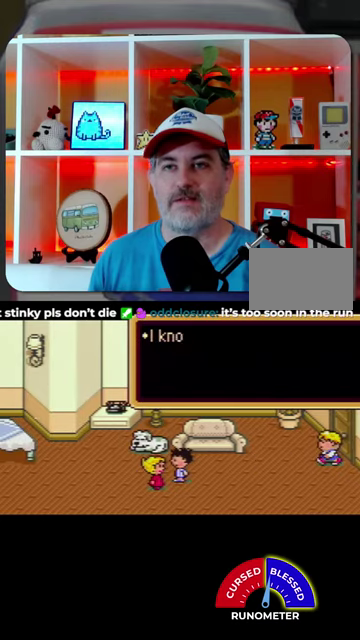
{"buttons": ["A"], "events": [[34, "A", "down"], [67, "DPAD_LEFT", "up"], [134, "A", "up"], [500, "A", "down"]]}
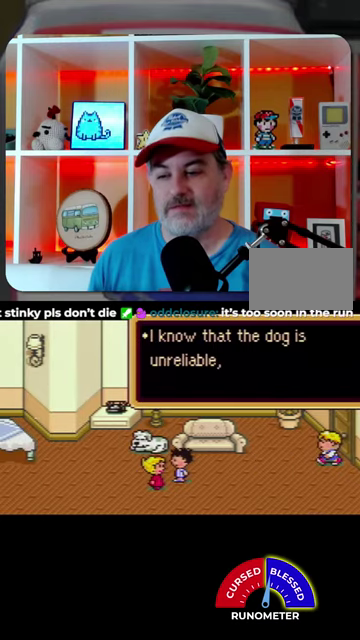
{"buttons": ["A"], "events": [[67, "A", "up"], [167, "A", "down"], [234, "A", "up"], [334, "A", "down"], [400, "A", "up"], [467, "A", "down"]]}
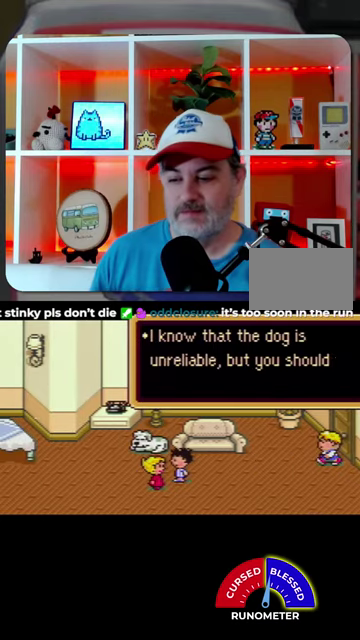
{"buttons": ["A"], "events": [[34, "A", "up"], [134, "A", "down"], [200, "A", "up"], [434, "A", "down"]]}
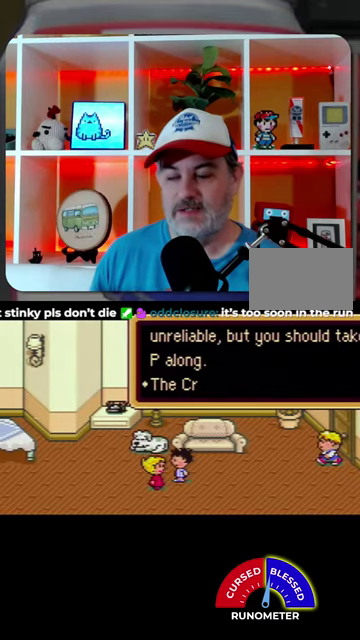
{"buttons": [], "events": [[34, "A", "up"], [100, "A", "down"], [167, "A", "up"], [234, "A", "down"], [467, "A", "up"]]}
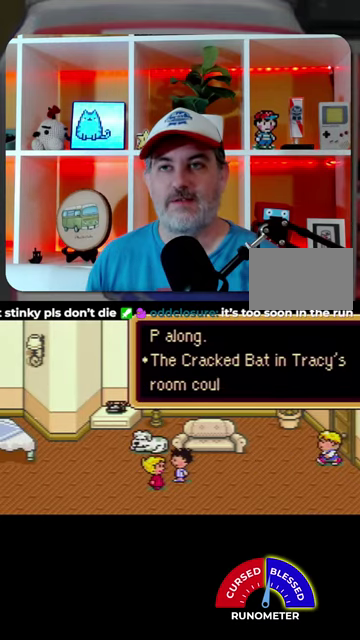
{"buttons": [], "events": [[34, "A", "down"], [100, "A", "up"], [200, "A", "down"], [267, "A", "up"], [334, "A", "down"], [434, "A", "up"]]}
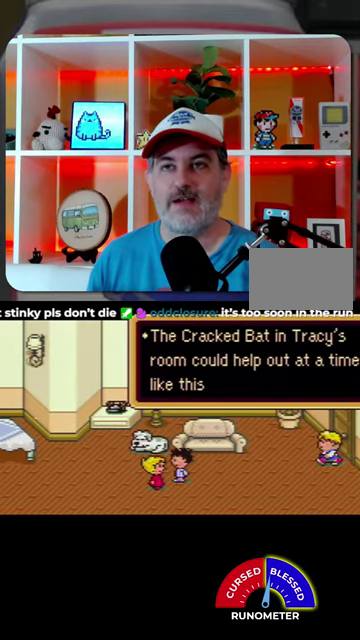
{"buttons": ["A"], "events": [[34, "A", "down"], [100, "A", "up"], [167, "A", "down"], [267, "A", "up"], [334, "A", "down"], [400, "A", "up"], [500, "A", "down"]]}
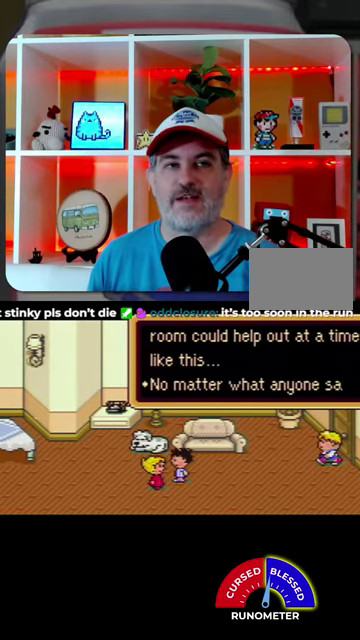
{"buttons": ["A"], "events": [[67, "A", "up"], [134, "A", "down"], [200, "A", "up"], [300, "A", "down"], [367, "A", "up"], [467, "A", "down"]]}
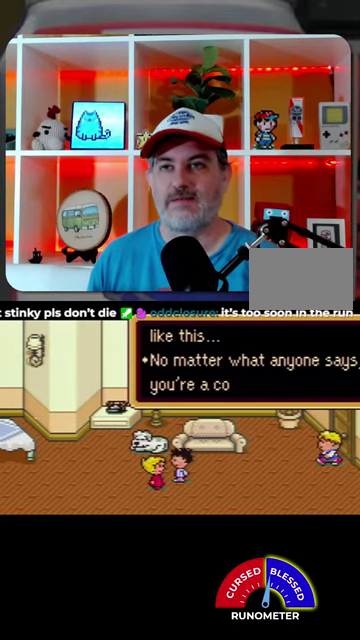
{"buttons": ["A"], "events": [[234, "A", "up"], [434, "A", "down"]]}
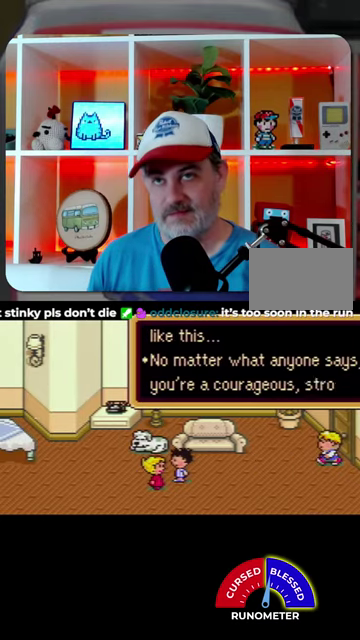
{"buttons": [], "events": [[34, "A", "up"], [100, "A", "down"], [167, "A", "up"], [400, "A", "down"], [467, "A", "up"]]}
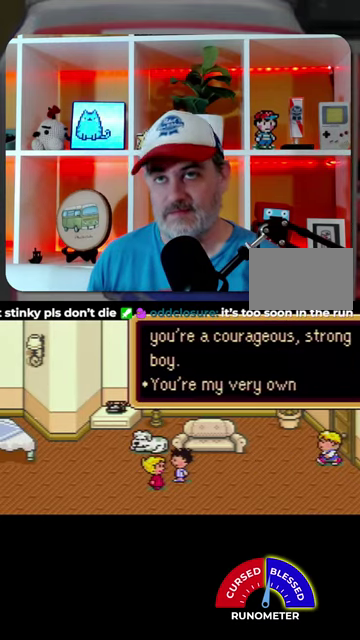
{"buttons": [], "events": []}
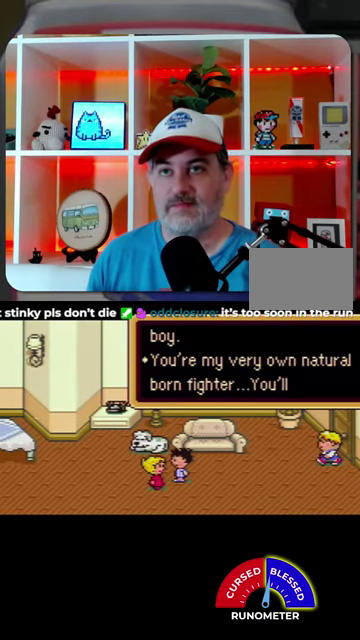
{"buttons": ["A"], "events": [[34, "A", "down"], [67, "A", "up"], [167, "A", "down"], [234, "A", "up"], [500, "A", "down"]]}
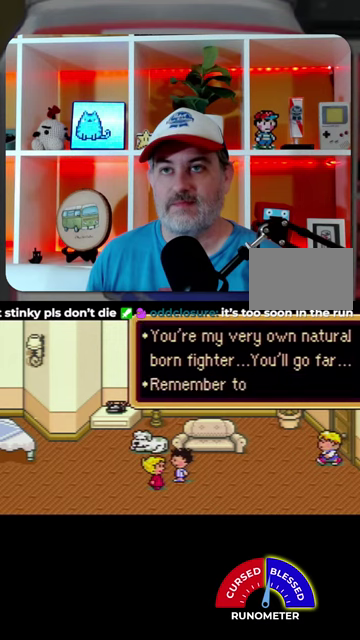
{"buttons": ["A"], "events": [[34, "A", "up"], [134, "A", "down"], [200, "A", "up"], [300, "A", "down"], [400, "A", "up"], [500, "A", "down"]]}
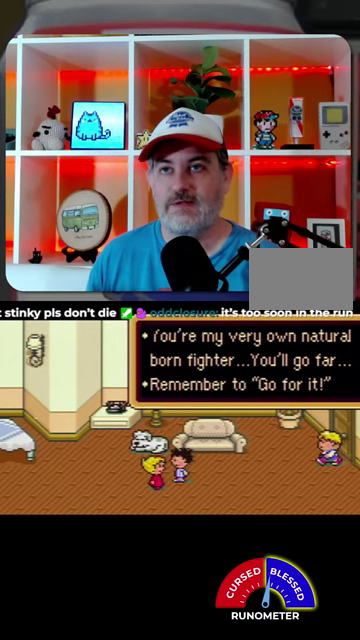
{"buttons": ["A"], "events": [[67, "A", "up"], [134, "A", "down"], [200, "A", "up"], [300, "A", "down"], [367, "A", "up"], [500, "A", "down"]]}
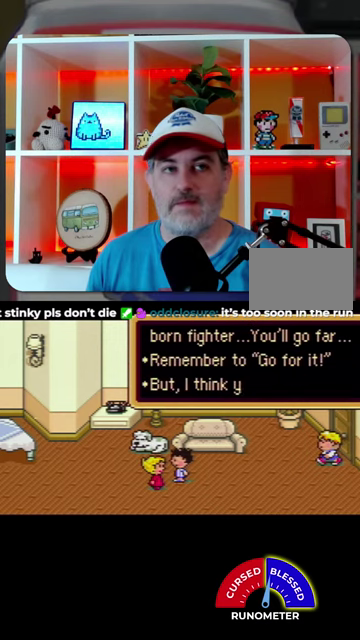
{"buttons": ["A"], "events": [[34, "A", "up"], [134, "A", "down"], [200, "A", "up"], [300, "A", "down"], [367, "A", "up"], [467, "A", "down"]]}
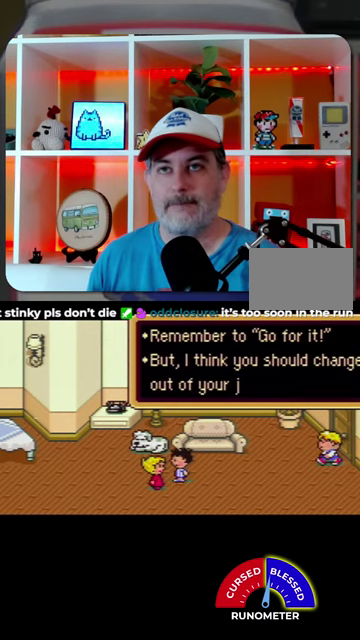
{"buttons": [], "events": [[34, "A", "up"], [134, "A", "down"], [200, "A", "up"], [434, "A", "down"], [500, "A", "up"]]}
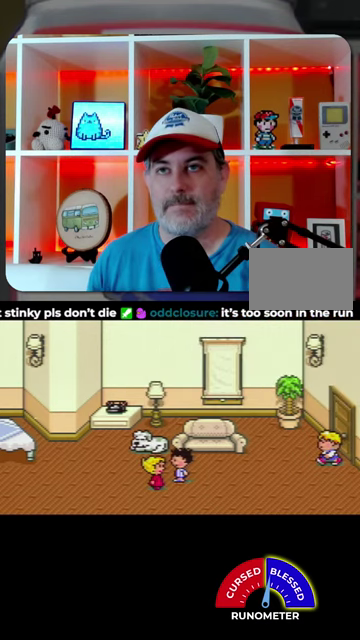
{"buttons": [], "events": [[100, "A", "down"], [200, "A", "up"]]}
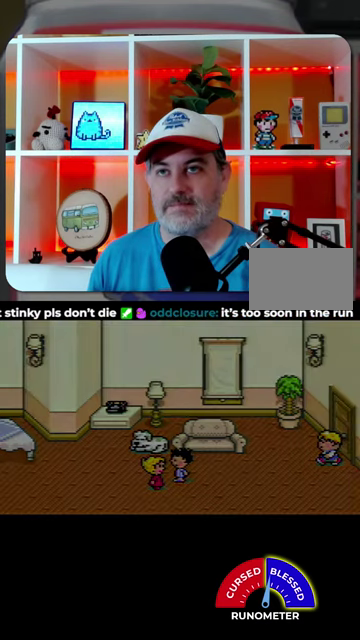
{"buttons": [], "events": []}
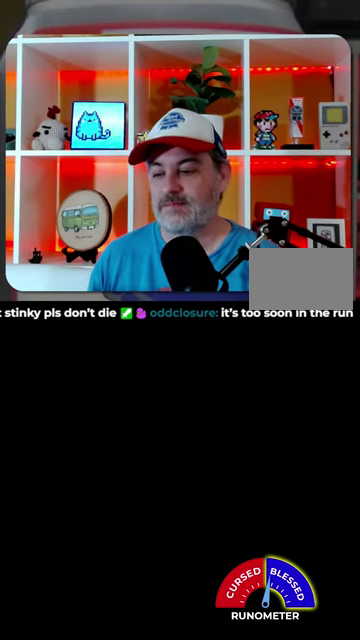
{"buttons": ["DPAD_LEFT"], "events": [[367, "DPAD_LEFT", "down"]]}
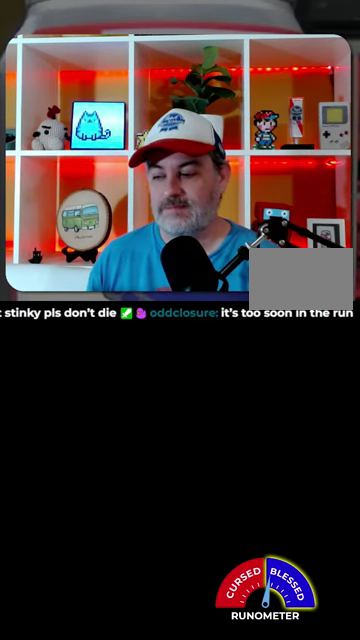
{"buttons": ["DPAD_LEFT"], "events": []}
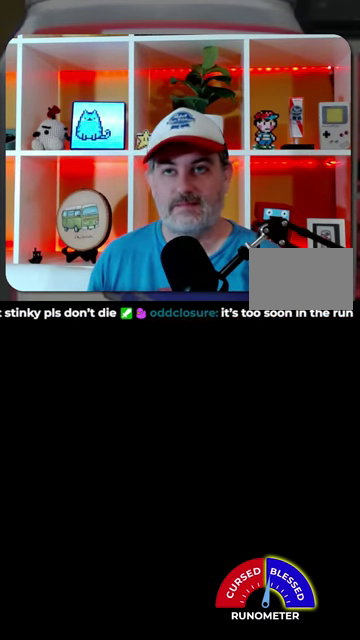
{"buttons": ["DPAD_LEFT"], "events": []}